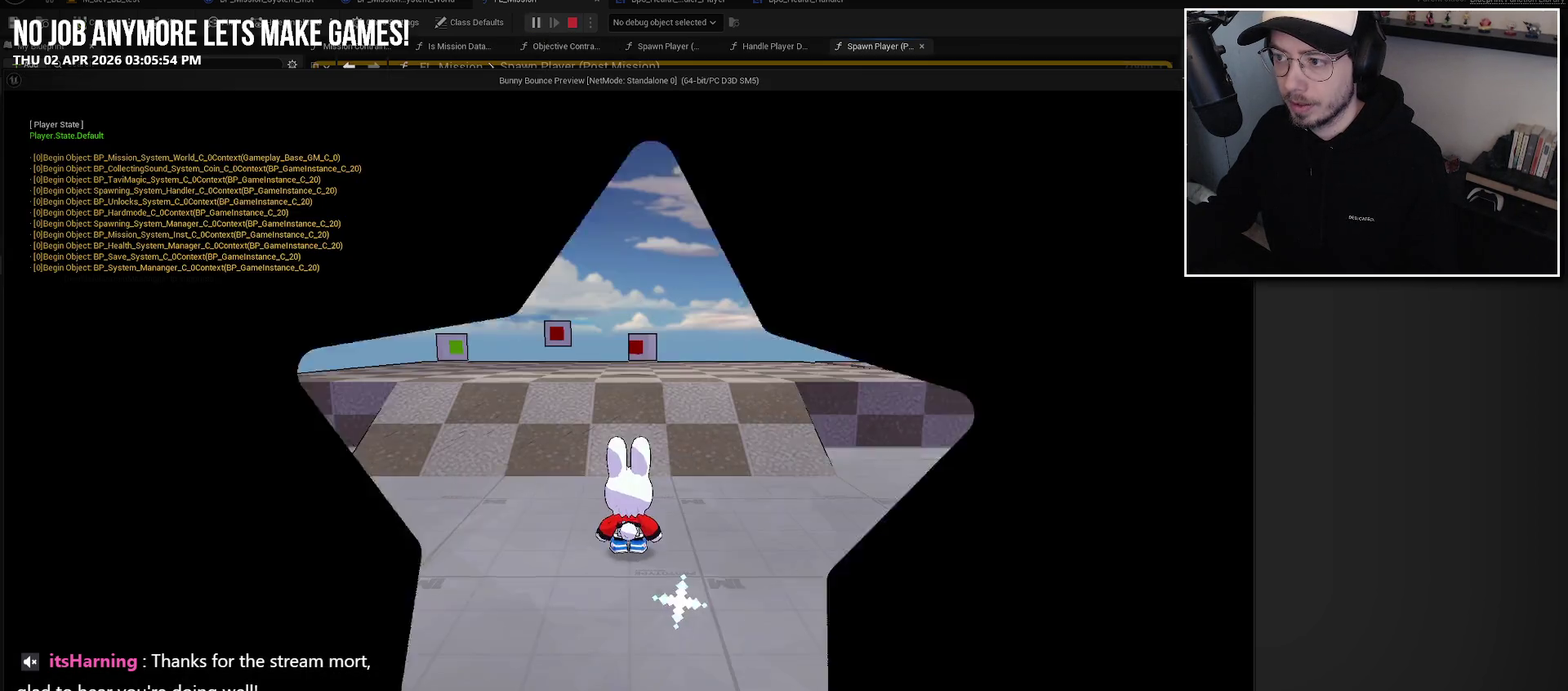
Gameplay with a controller (Xbox layout); each line is a JSON object with the inputs held at the frame after it. "events" lists button and stick changes between this image and that frame as [ms after this image, input, new state], when the widget could be followed in between. Not read: L1.
{"buttons": [], "left_stick": "up-left", "right_stick": "center", "events": [[284, "left_stick", "up-left"]]}
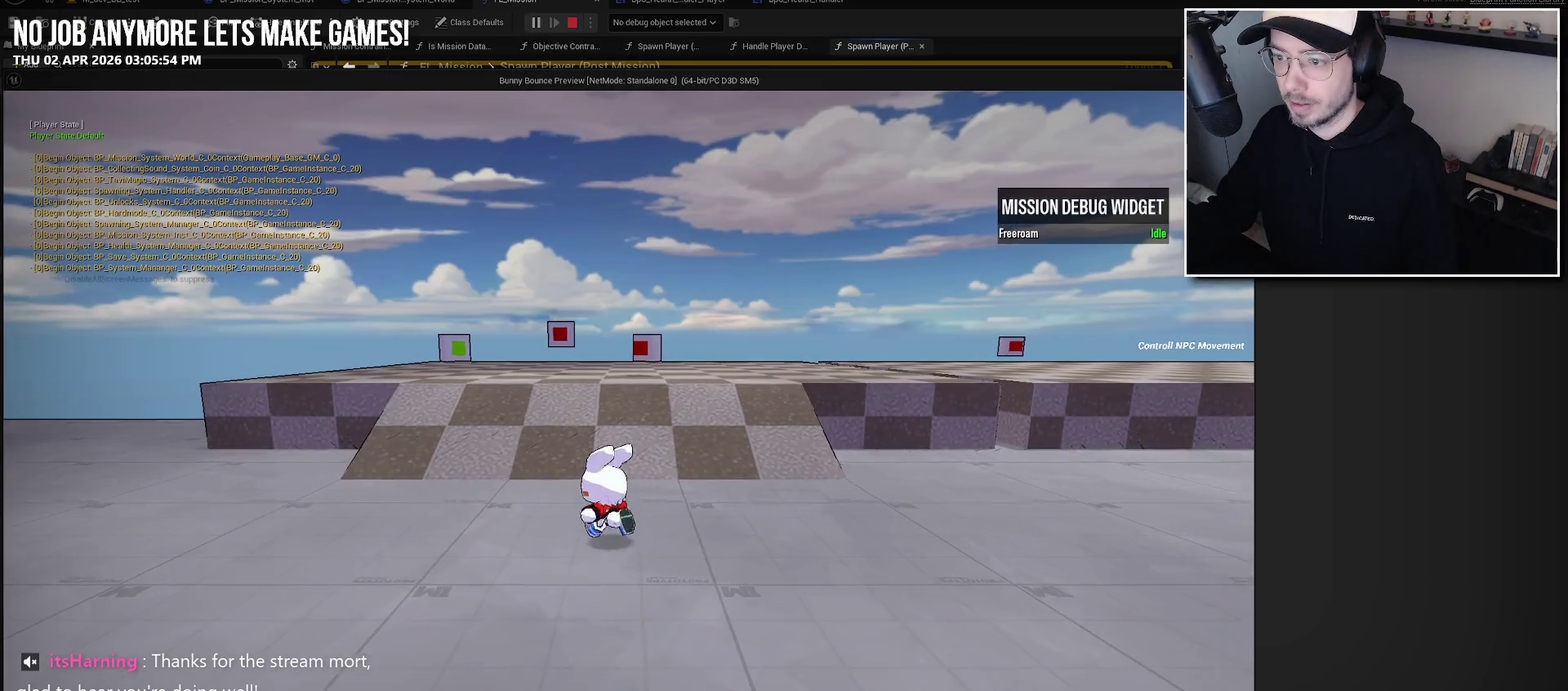
{"buttons": [], "left_stick": "up-left", "right_stick": "center", "events": []}
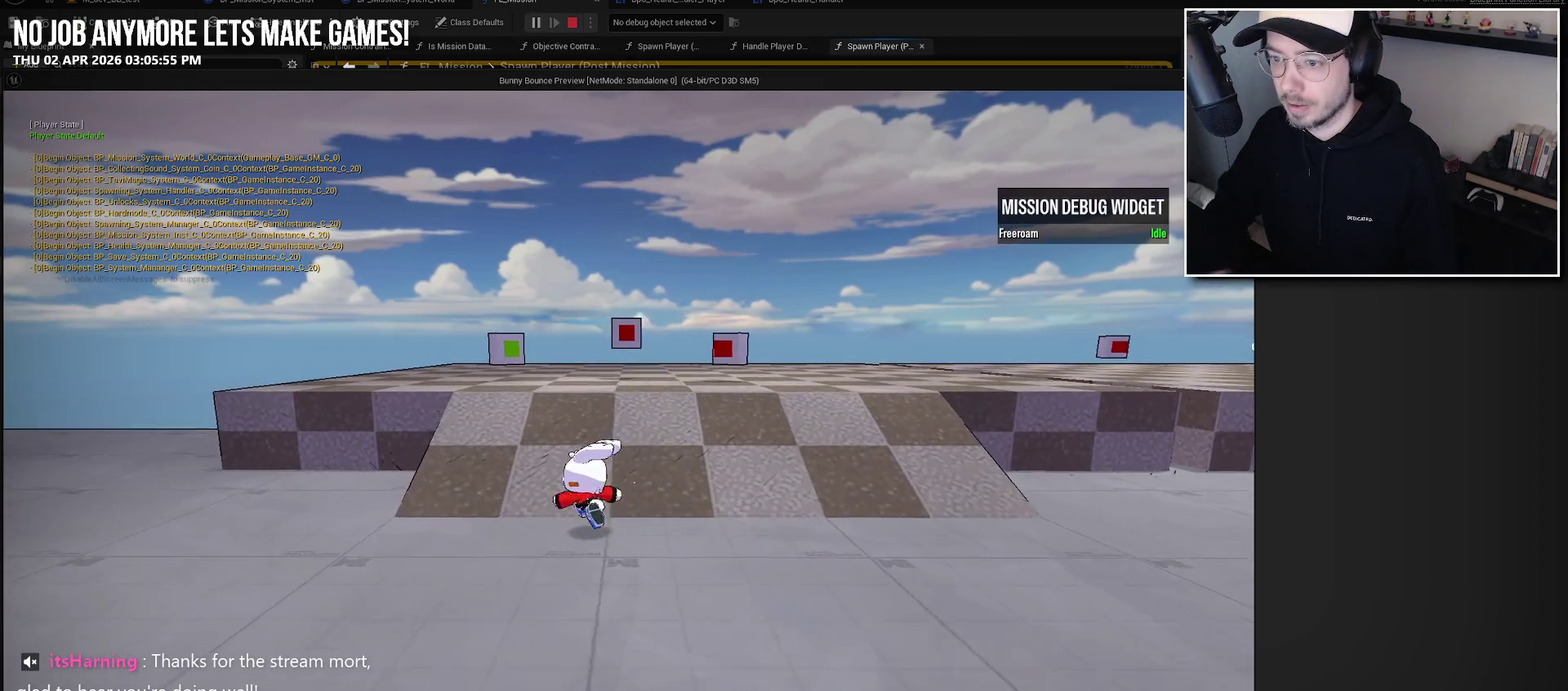
{"buttons": [], "left_stick": "up-left", "right_stick": "center", "events": [[334, "A", "down"], [450, "A", "up"]]}
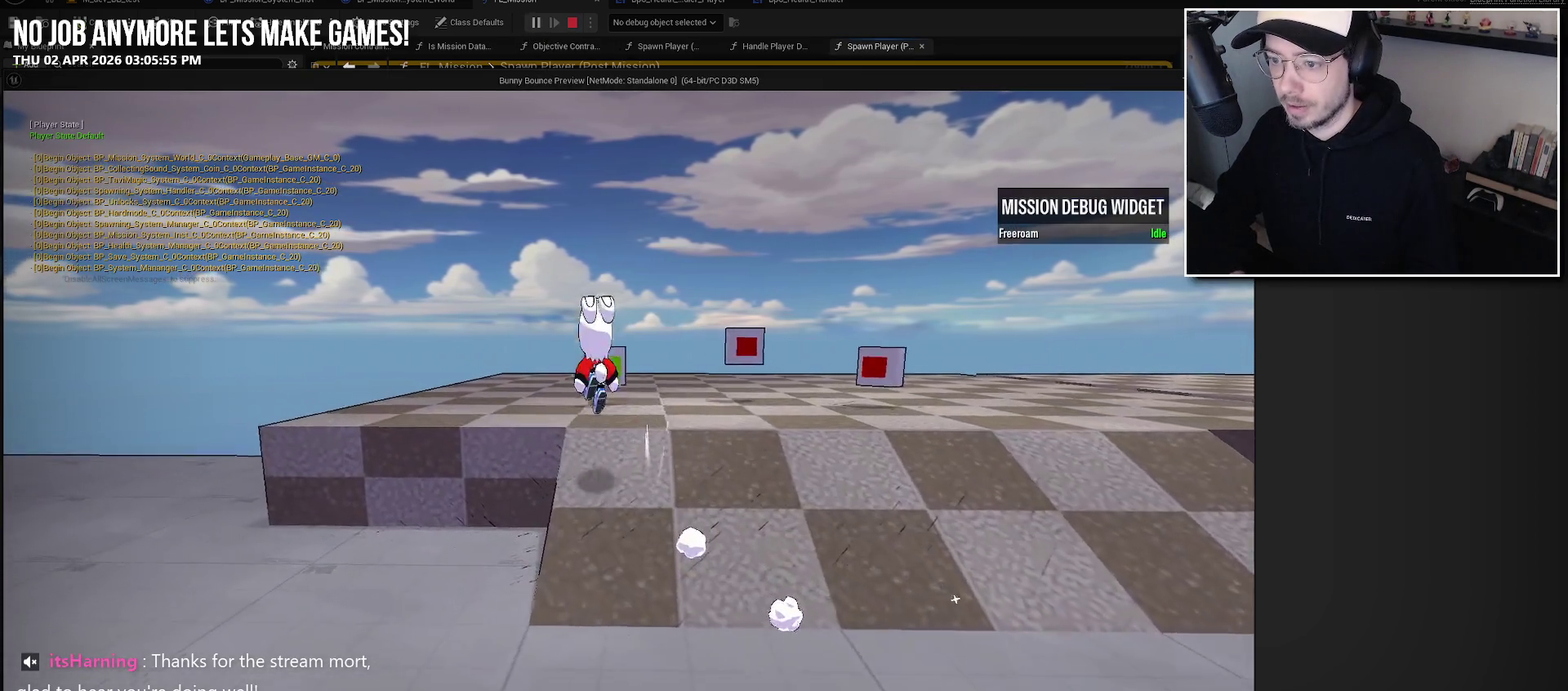
{"buttons": [], "left_stick": "up-left", "right_stick": "center", "events": []}
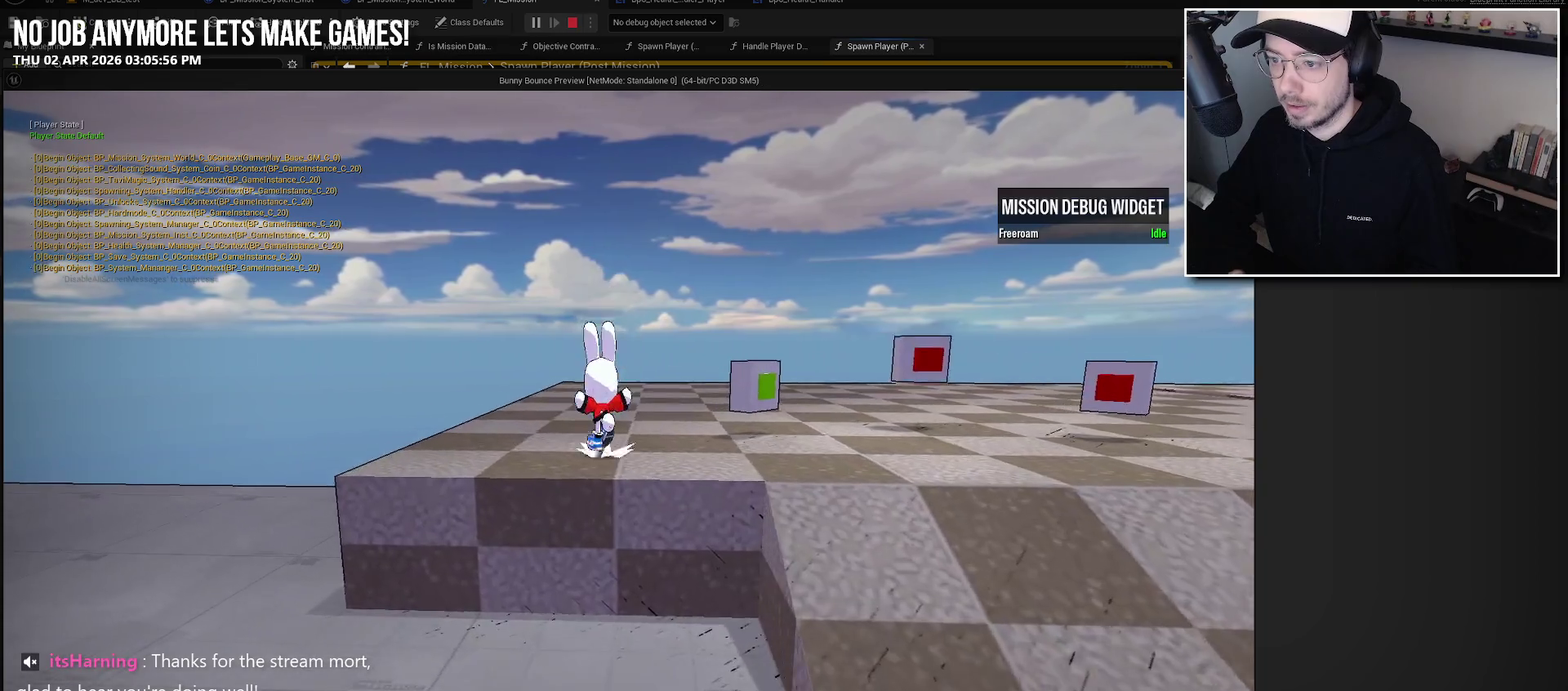
{"buttons": ["A", "X"], "left_stick": "up-left", "right_stick": "center", "events": [[34, "A", "down"], [217, "X", "down"]]}
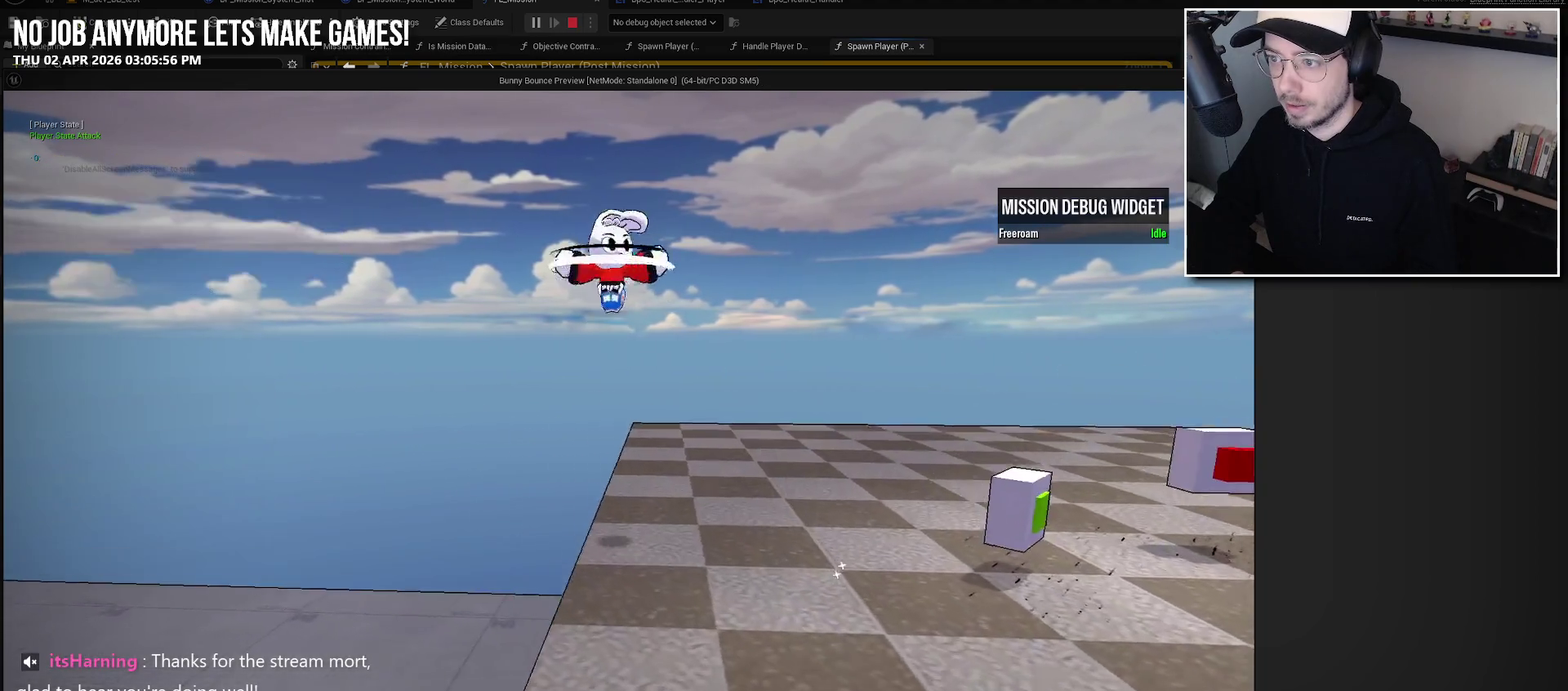
{"buttons": [], "left_stick": "up-left", "right_stick": "center", "events": [[350, "X", "up"], [434, "A", "up"]]}
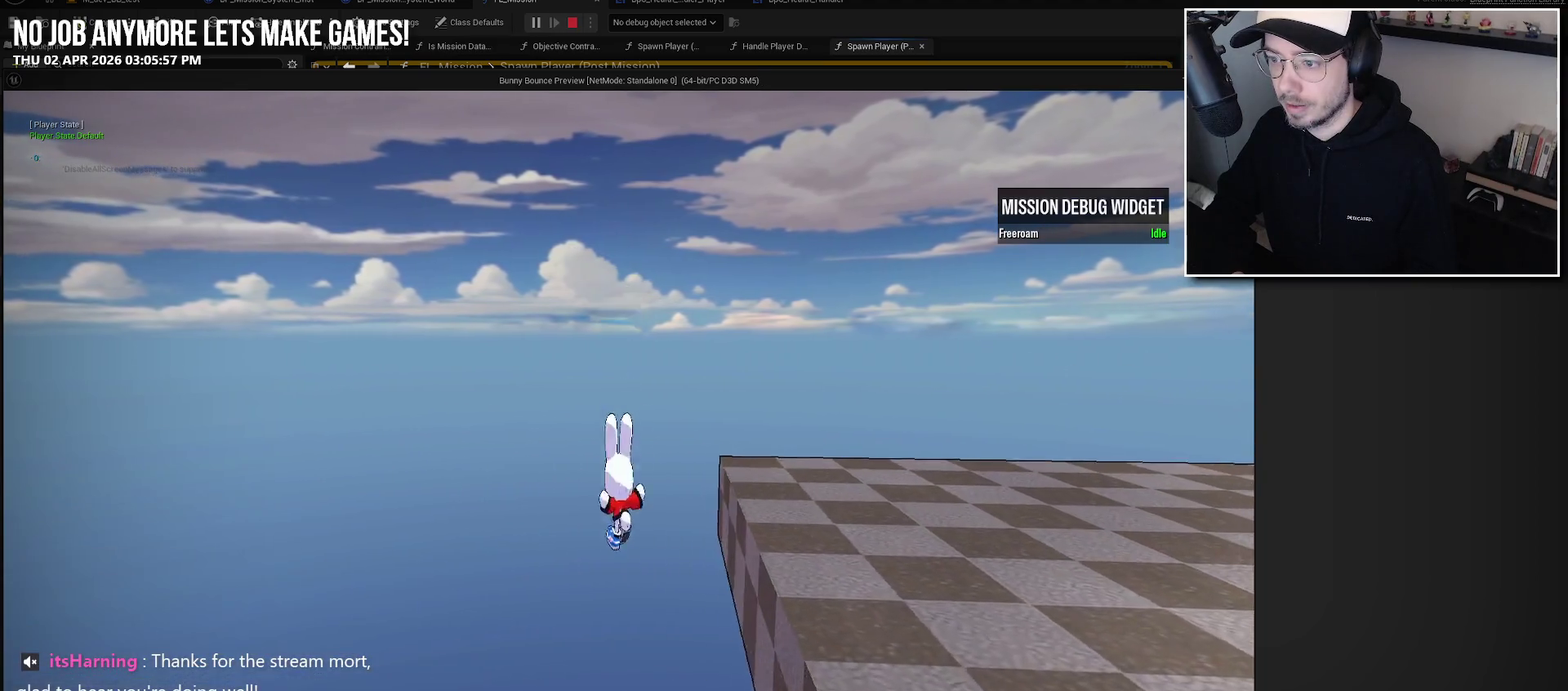
{"buttons": [], "left_stick": "center", "right_stick": "center", "events": [[417, "left_stick", "center"]]}